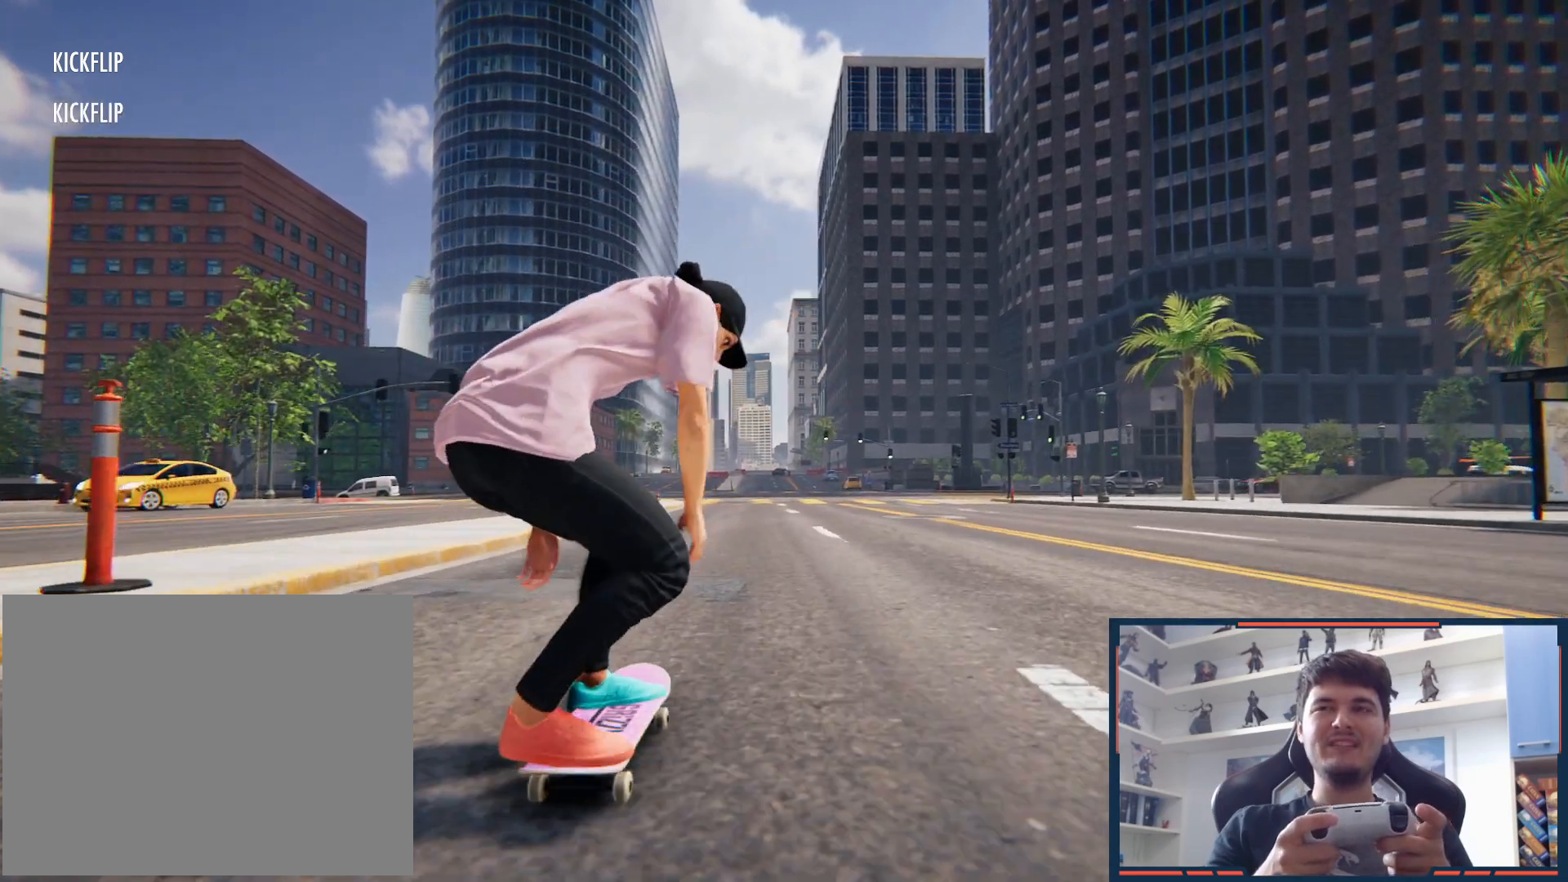
Gameplay with a controller (Xbox layout); each line is a JSON object with the inputs held at the frame after it (dt_ms = milliseconds from this image to that frame). "button_events" lists button changes between this image and that frame as [ms after this image, input, new state], when the widget could be followed in between (sticks are given only as held states). Not read: HOME L3 R3.
{"dt_ms": 500, "buttons": [], "left_stick": "left", "right_stick": "center", "button_events": []}
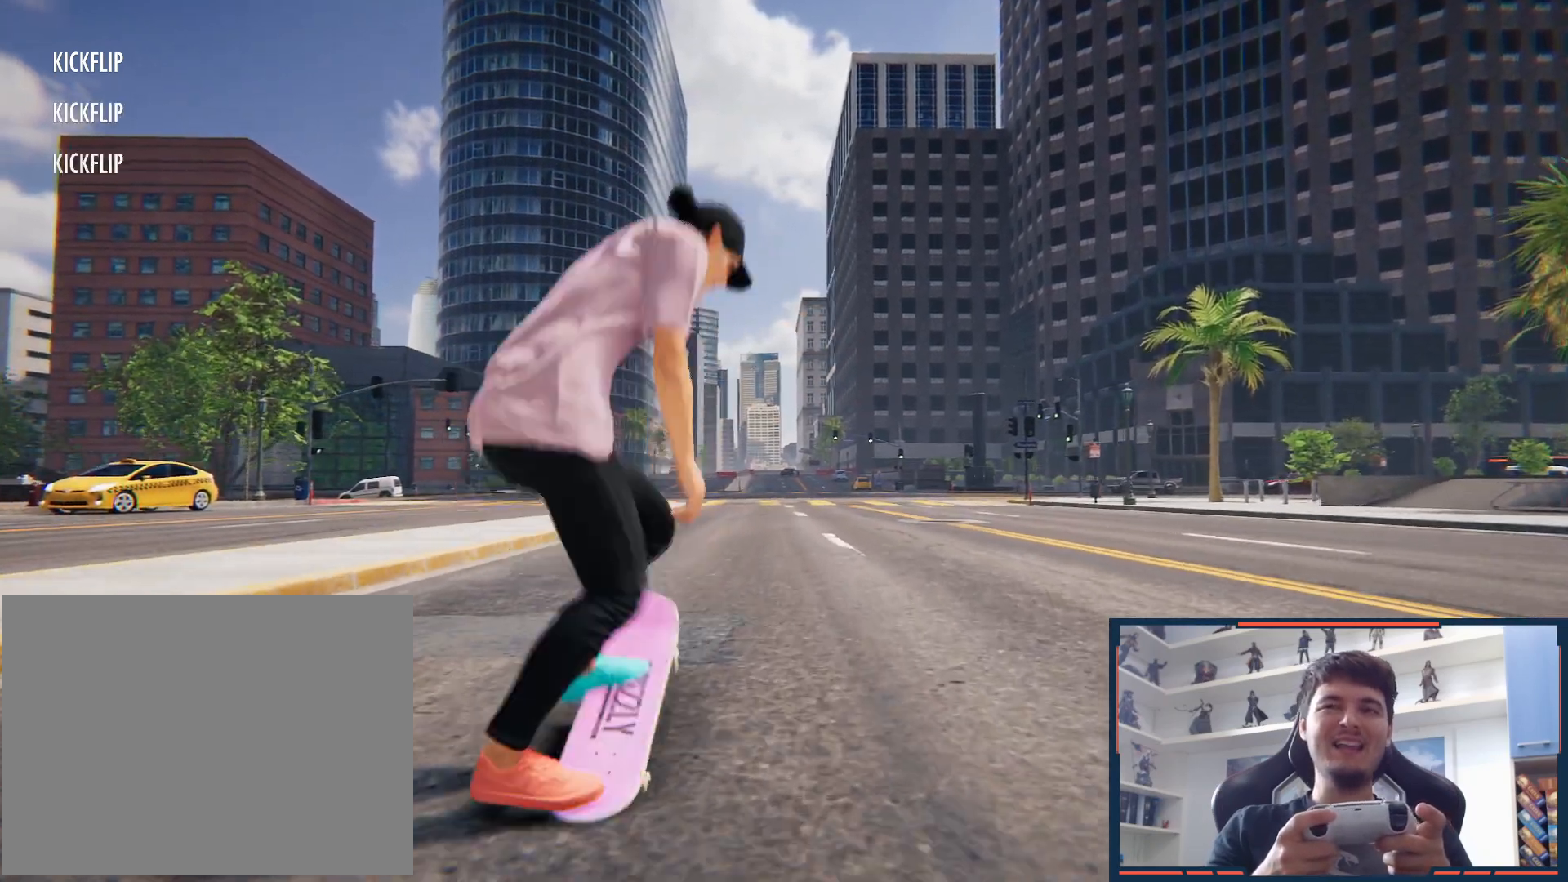
{"dt_ms": 500, "buttons": [], "left_stick": "center", "right_stick": "center", "button_events": []}
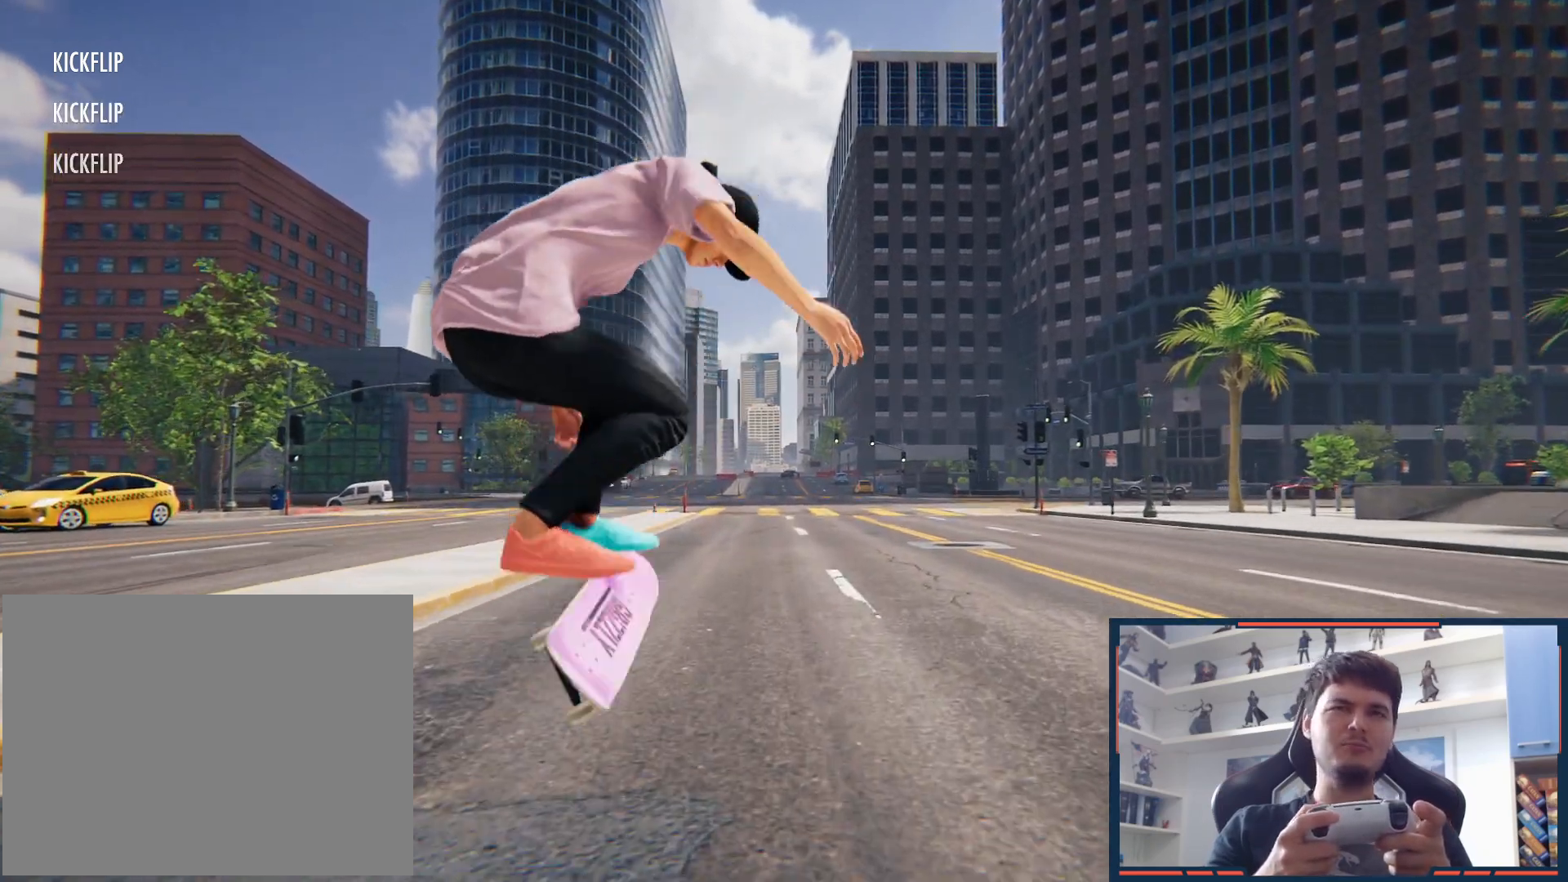
{"dt_ms": 500, "buttons": [], "left_stick": "left", "right_stick": "center", "button_events": []}
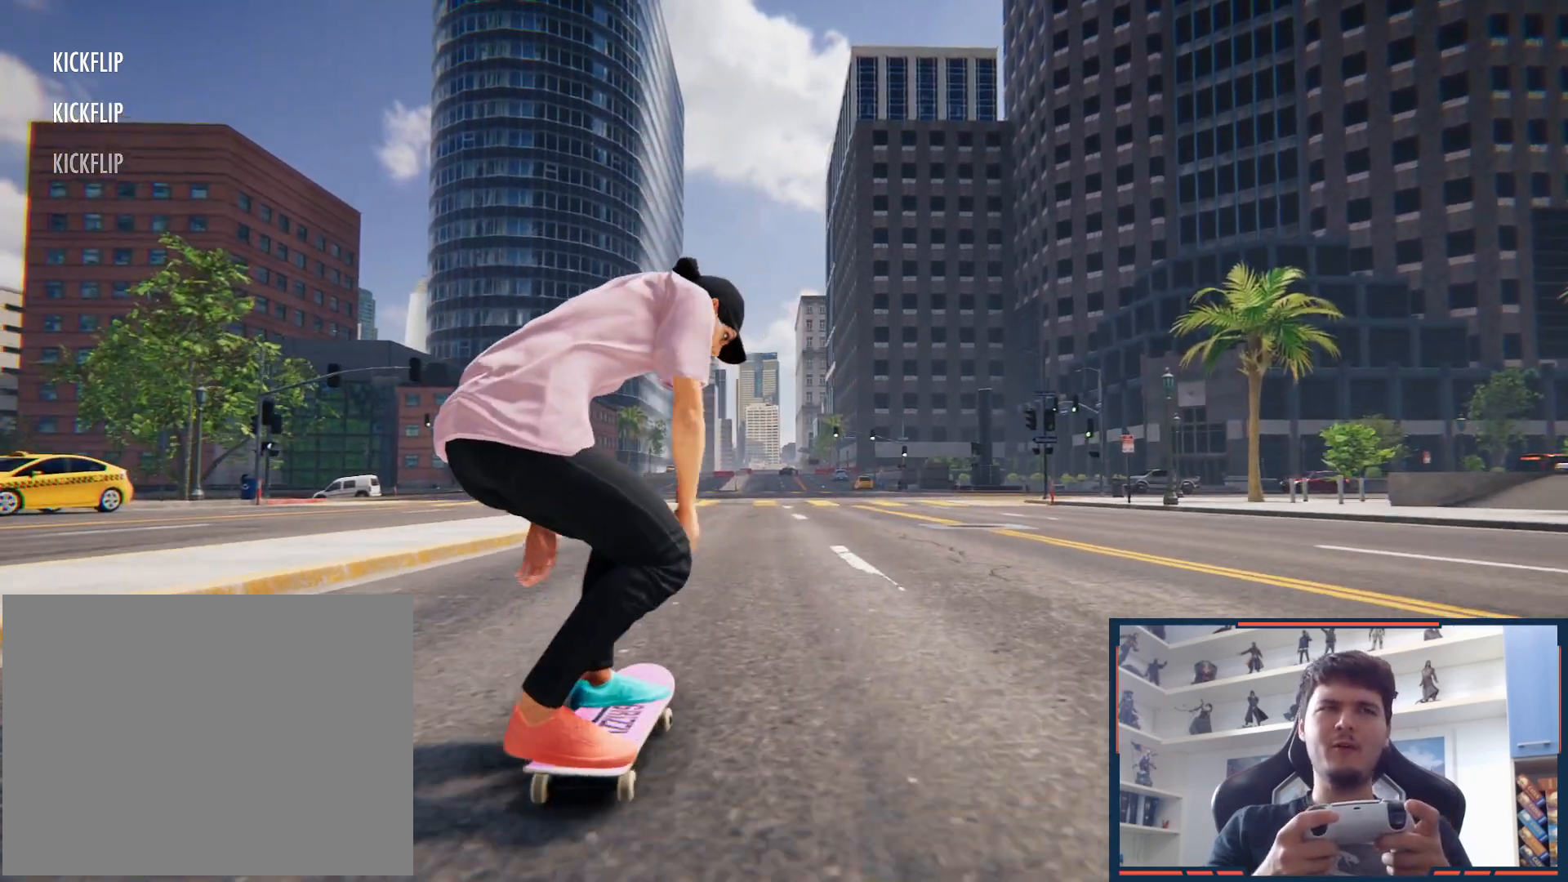
{"dt_ms": 500, "buttons": [], "left_stick": "center", "right_stick": "down", "button_events": []}
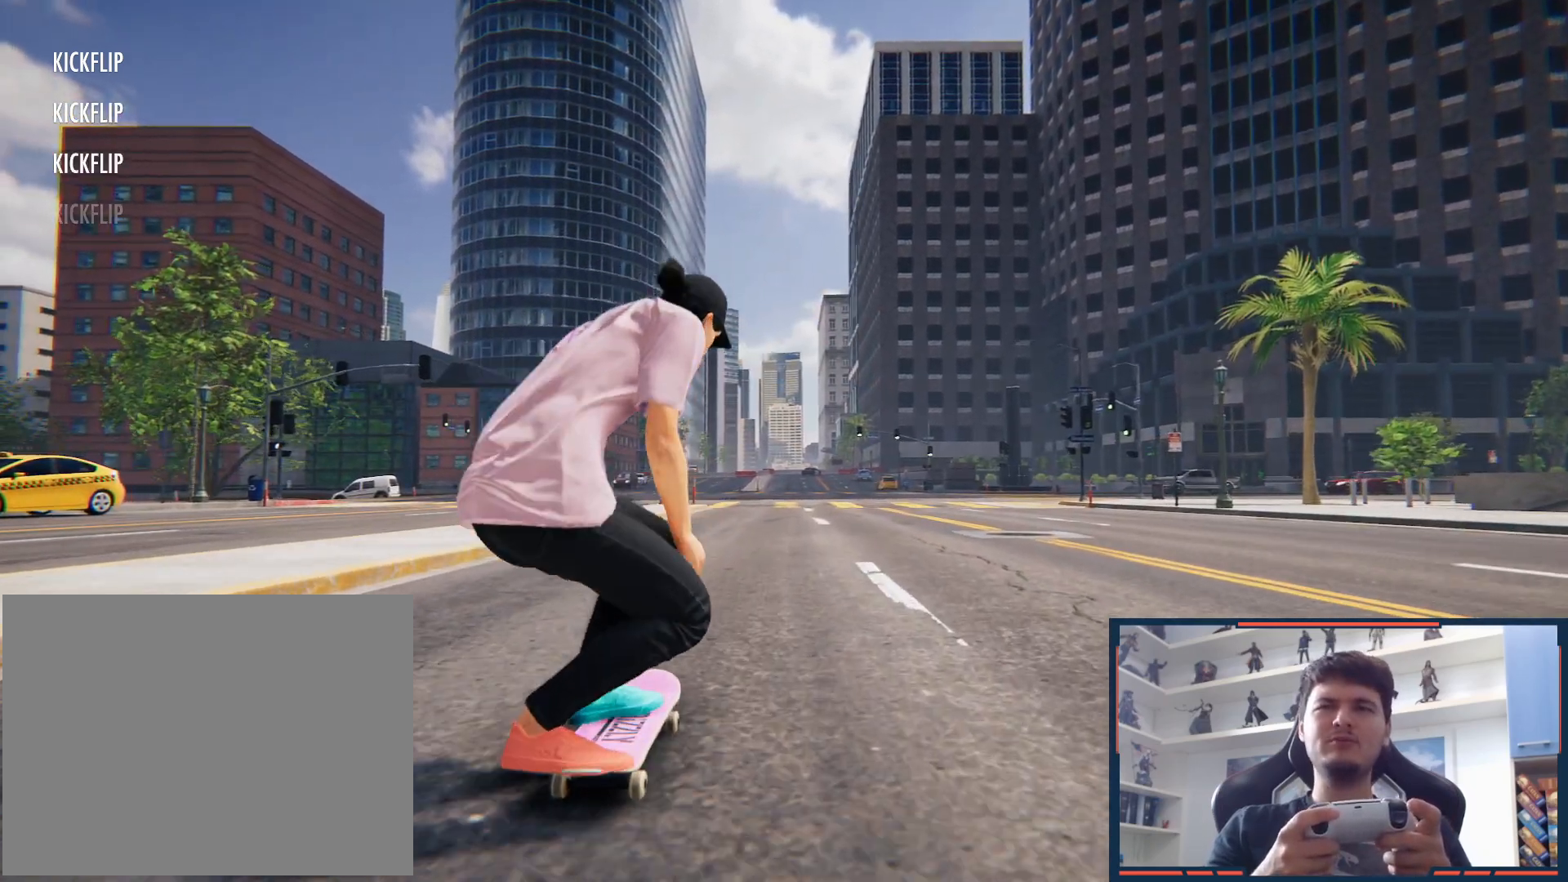
{"dt_ms": 500, "buttons": [], "left_stick": "center", "right_stick": "down", "button_events": []}
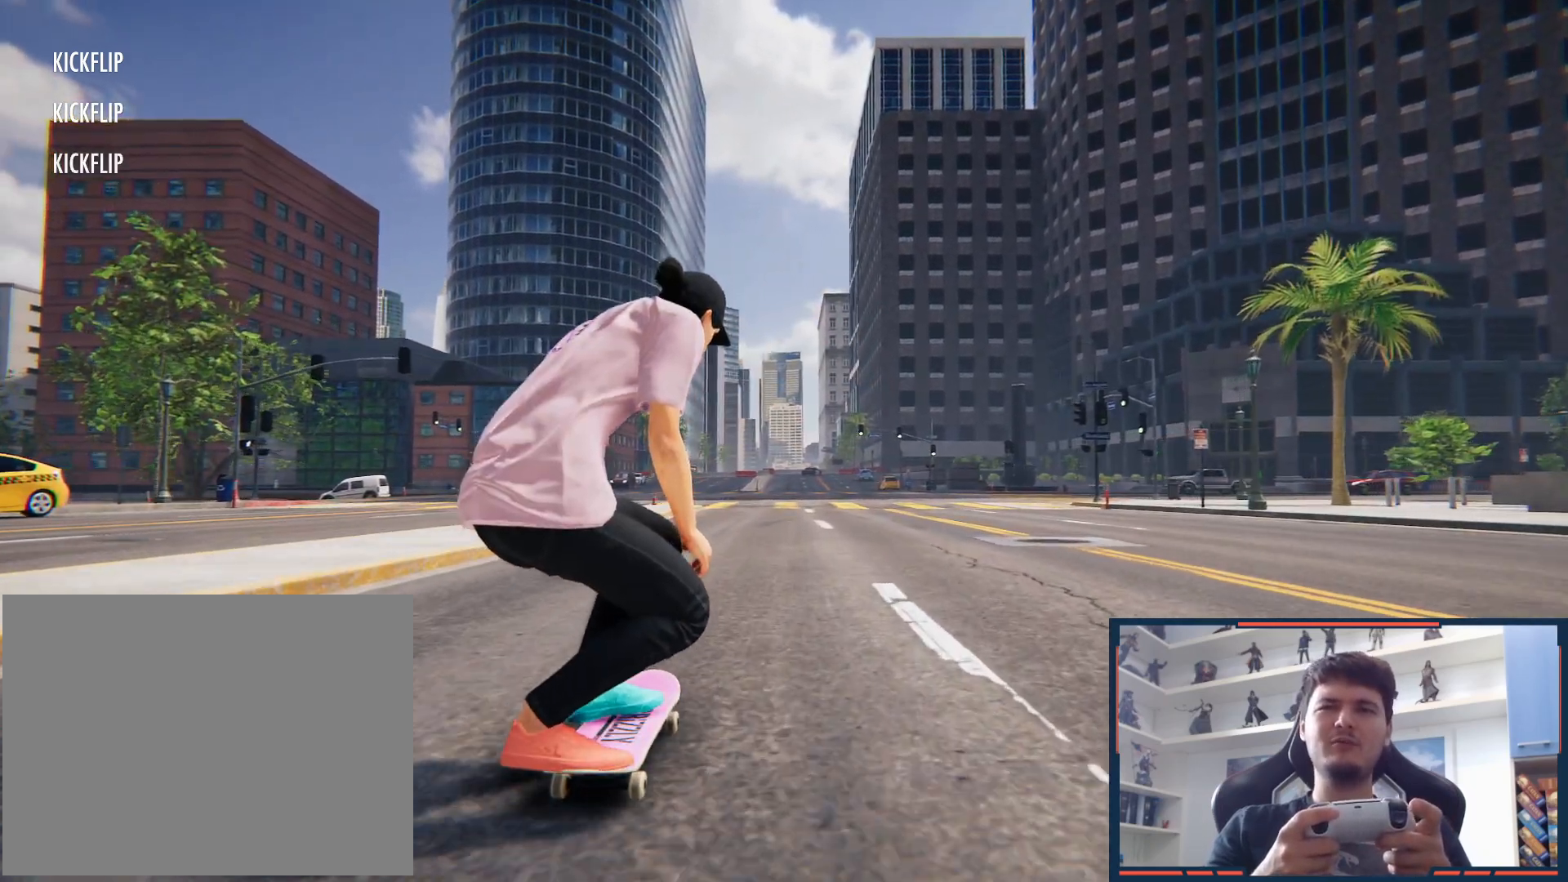
{"dt_ms": 1000, "buttons": ["DPAD_UP"], "left_stick": "center", "right_stick": "center"}
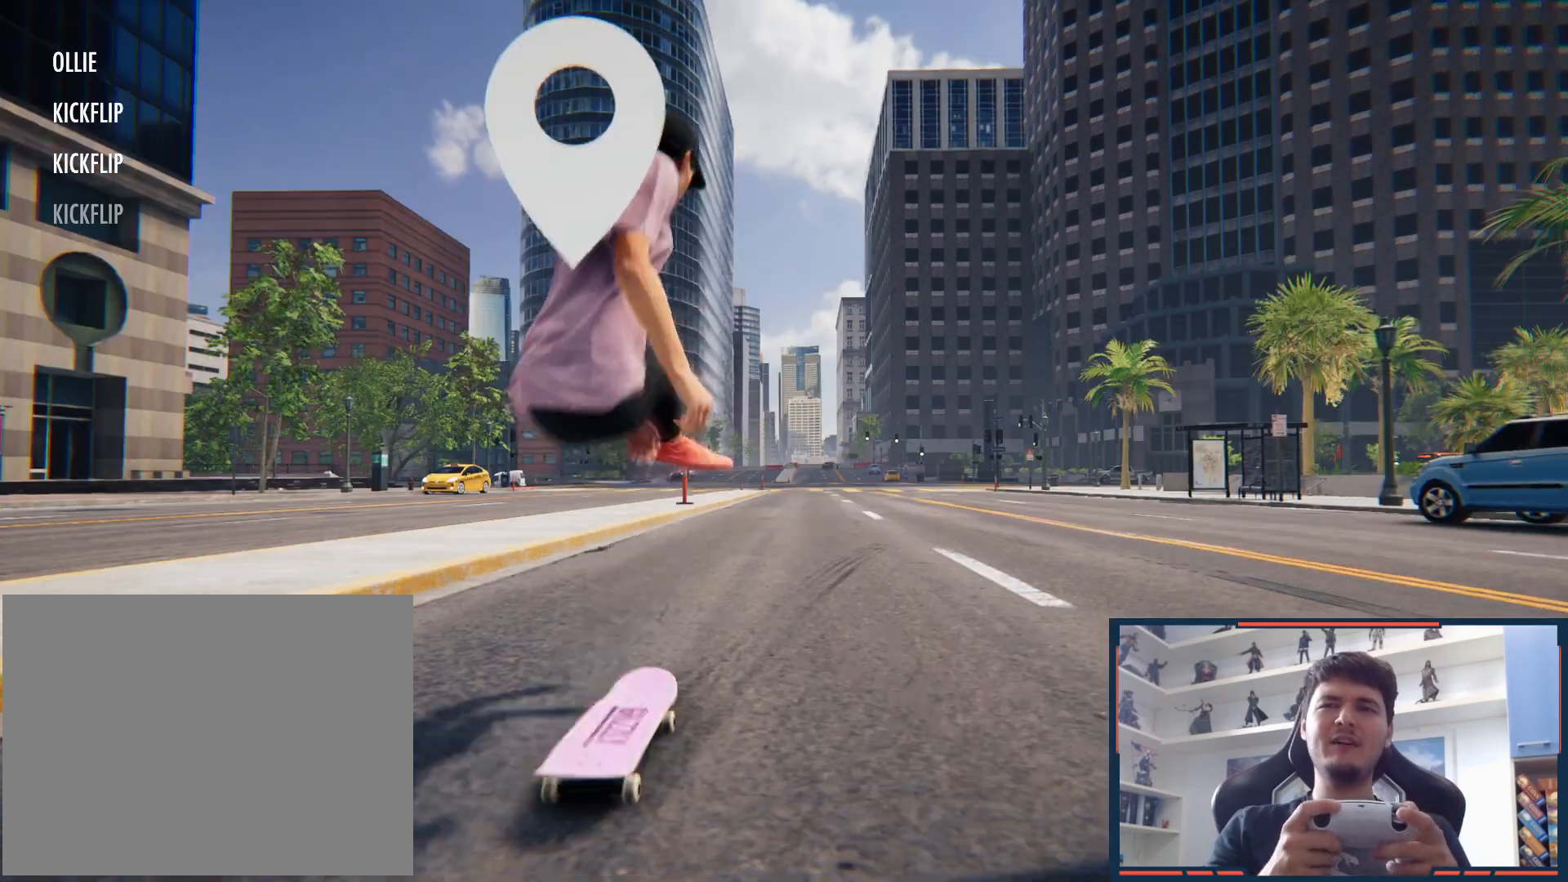
{"dt_ms": 500, "buttons": [], "left_stick": "center", "right_stick": "center", "button_events": [[200, "DPAD_UP", "up"], [233, "A", "down"], [400, "A", "up"]]}
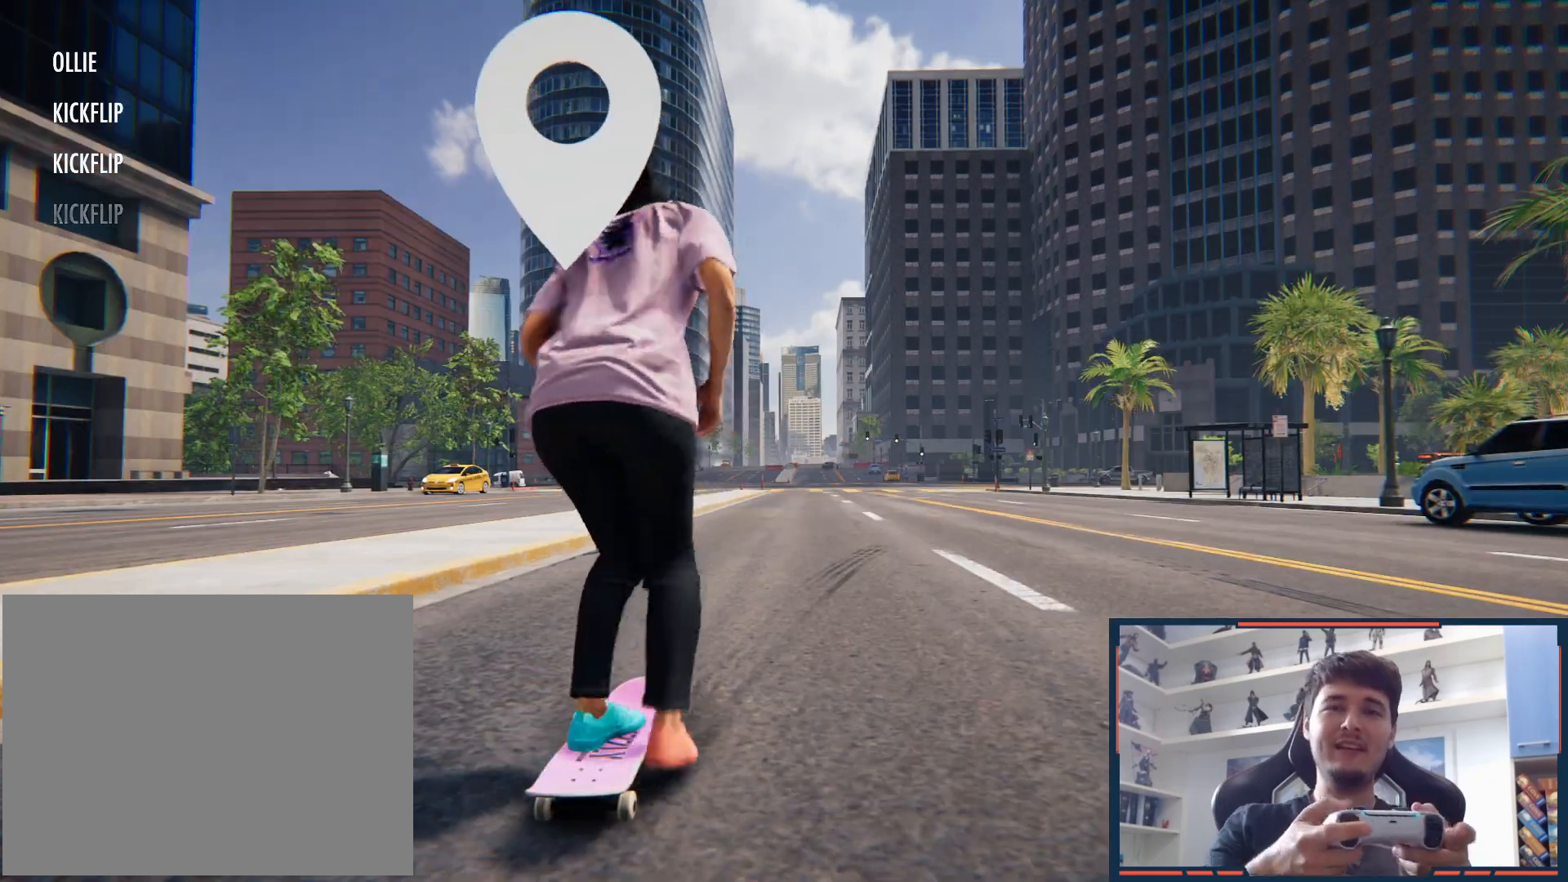
{"dt_ms": 500, "buttons": [], "left_stick": "center", "right_stick": "down", "button_events": []}
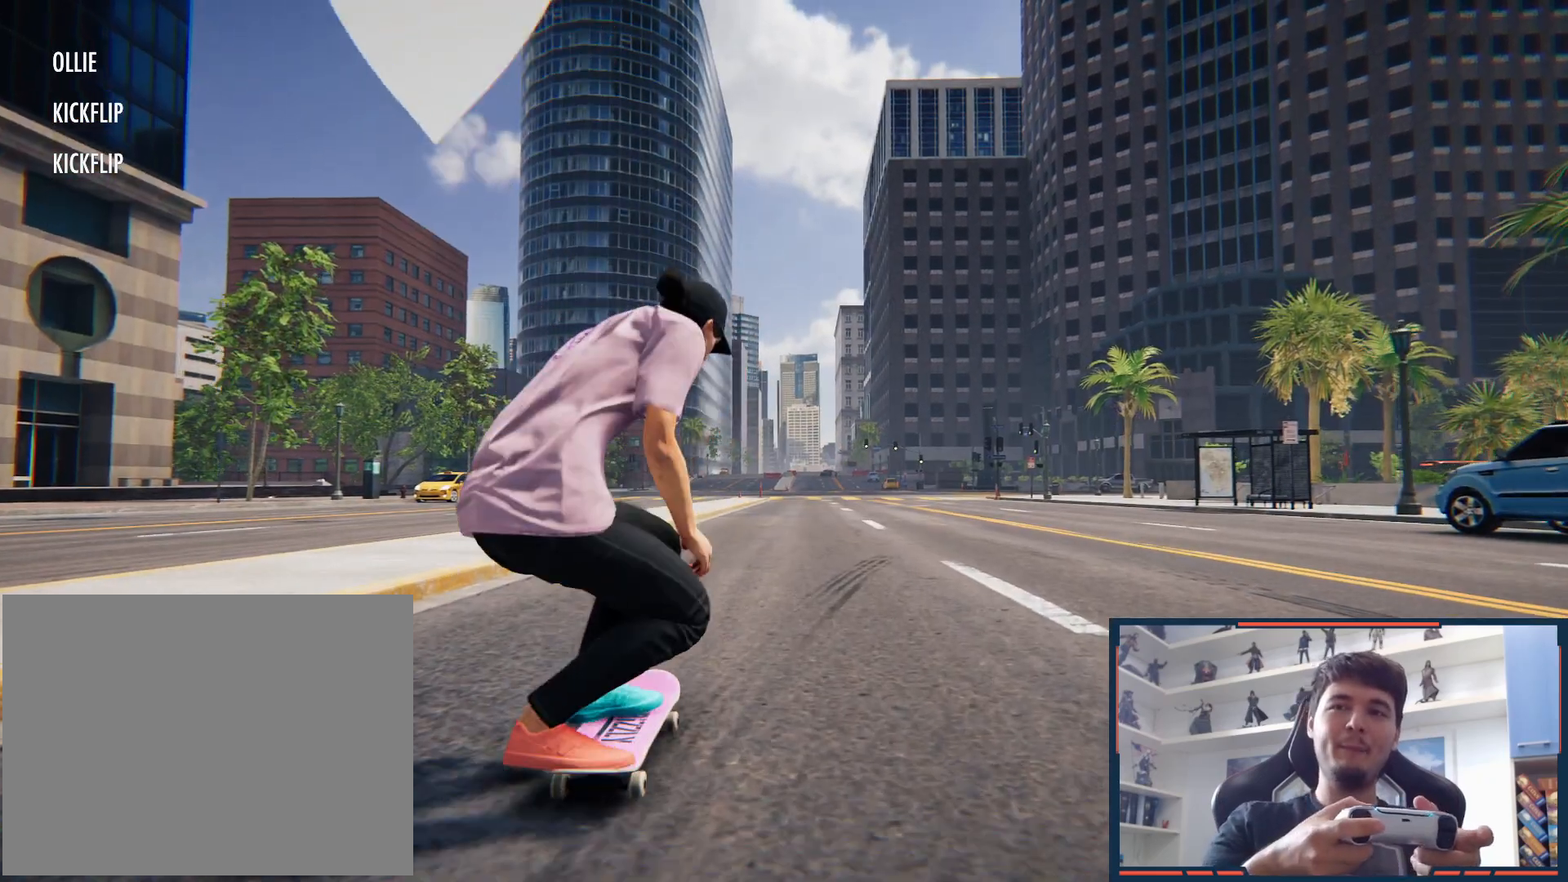
{"dt_ms": 500, "buttons": [], "left_stick": "left", "right_stick": "center", "button_events": []}